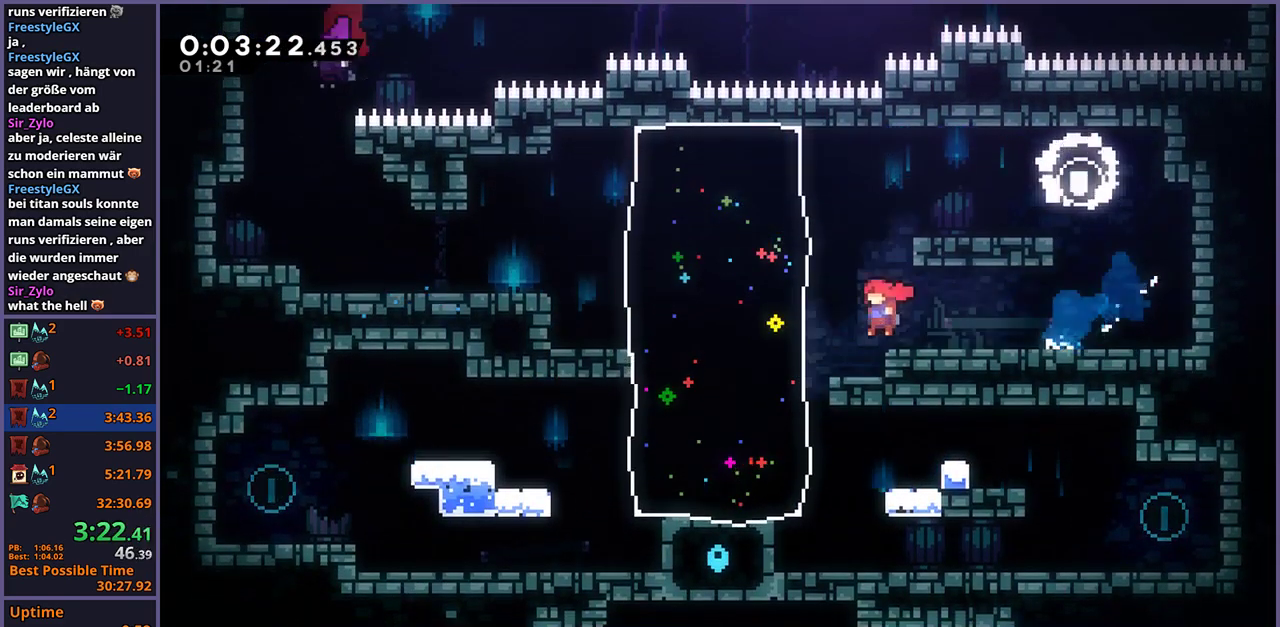
Gameplay with a controller (PlayStation layout); each line is a JSON object with the inputs held at the frame after it. "events" lists button and stick changes between this image and that frame as [ms after this image, input, new state], when the widget could be followed in between.
{"buttons": ["R1"], "left_stick": "down-right", "right_stick": "center", "events": [[150, "left_stick", "down"], [217, "left_stick", "down-right"], [433, "R1", "down"]]}
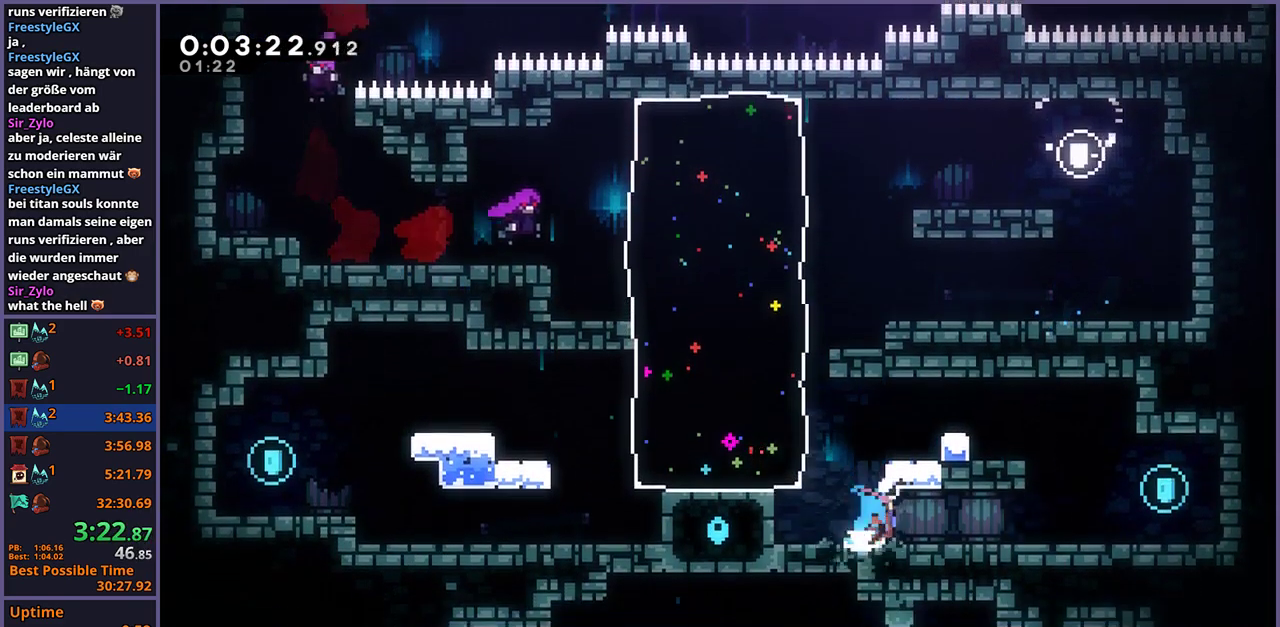
{"buttons": ["CROSS", "R1"], "left_stick": "down-left", "right_stick": "center", "events": [[100, "left_stick", "up-left"], [117, "CROSS", "down"], [183, "CROSS", "up"], [200, "R1", "up"], [300, "left_stick", "down"], [367, "left_stick", "down-left"], [383, "R1", "down"], [467, "CROSS", "down"]]}
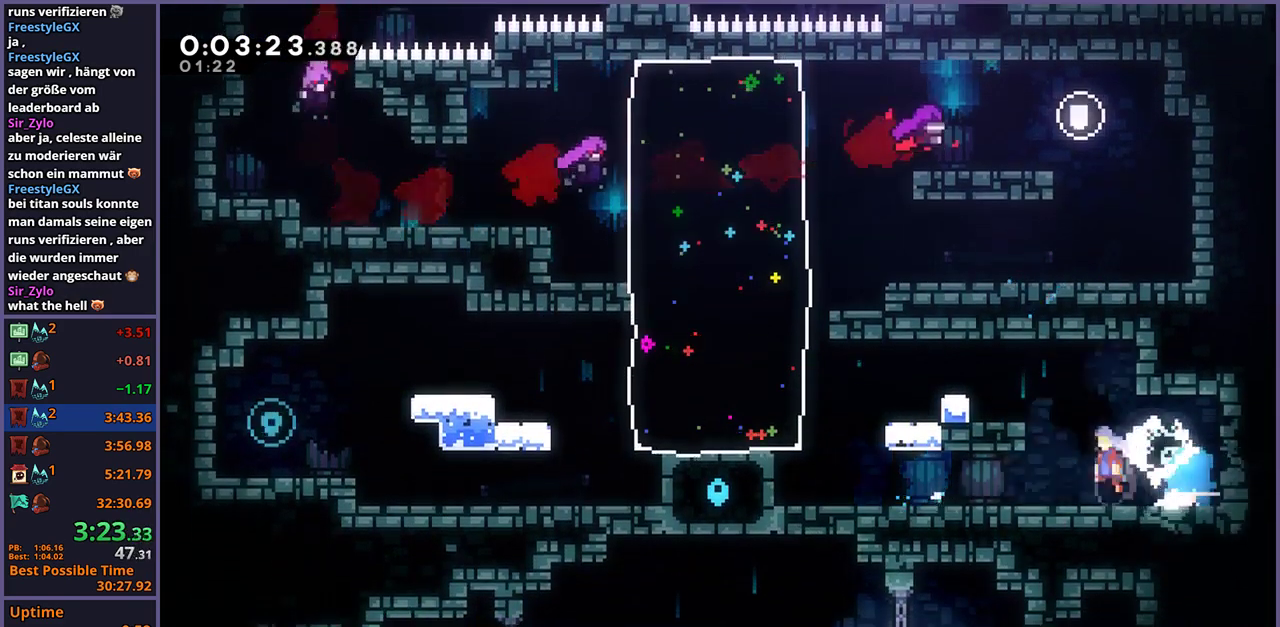
{"buttons": [], "left_stick": "left", "right_stick": "center", "events": [[17, "CROSS", "up"], [50, "R1", "up"], [217, "CROSS", "down"], [217, "left_stick", "left"], [400, "CROSS", "up"], [400, "R1", "down"], [500, "R1", "up"]]}
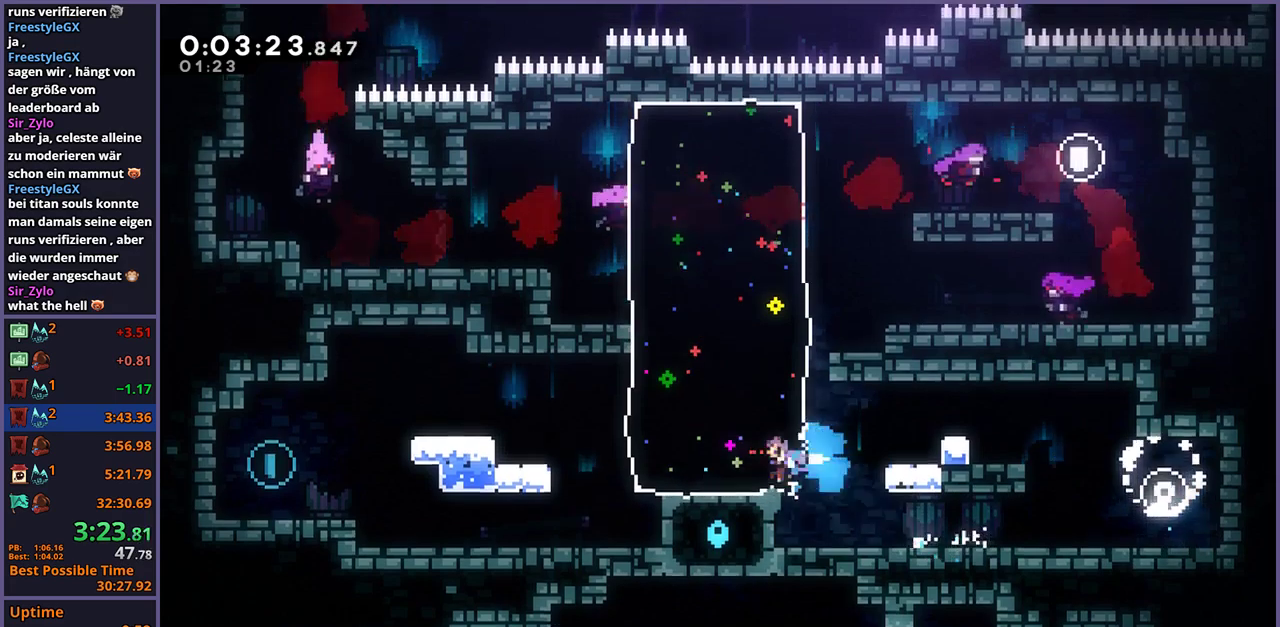
{"buttons": [], "left_stick": "left", "right_stick": "center", "events": [[183, "CROSS", "down"], [350, "CROSS", "up"]]}
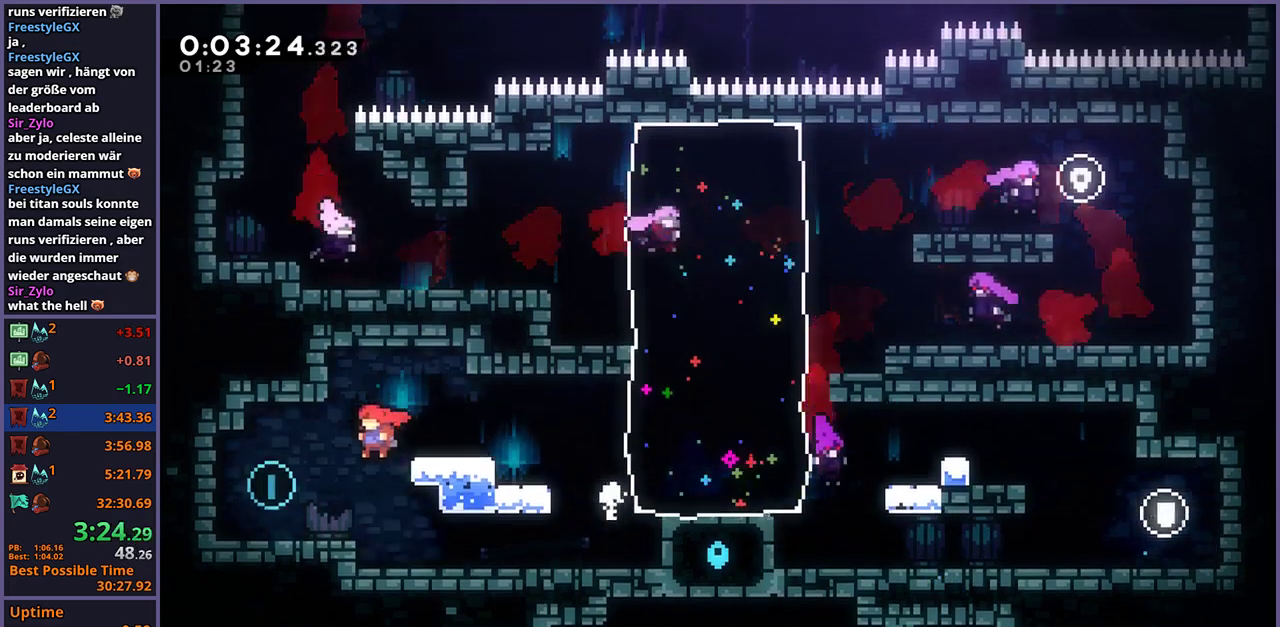
{"buttons": [], "left_stick": "center", "right_stick": "center", "events": [[117, "left_stick", "center"], [217, "left_stick", "right"], [233, "R1", "down"], [317, "R1", "up"], [367, "left_stick", "center"]]}
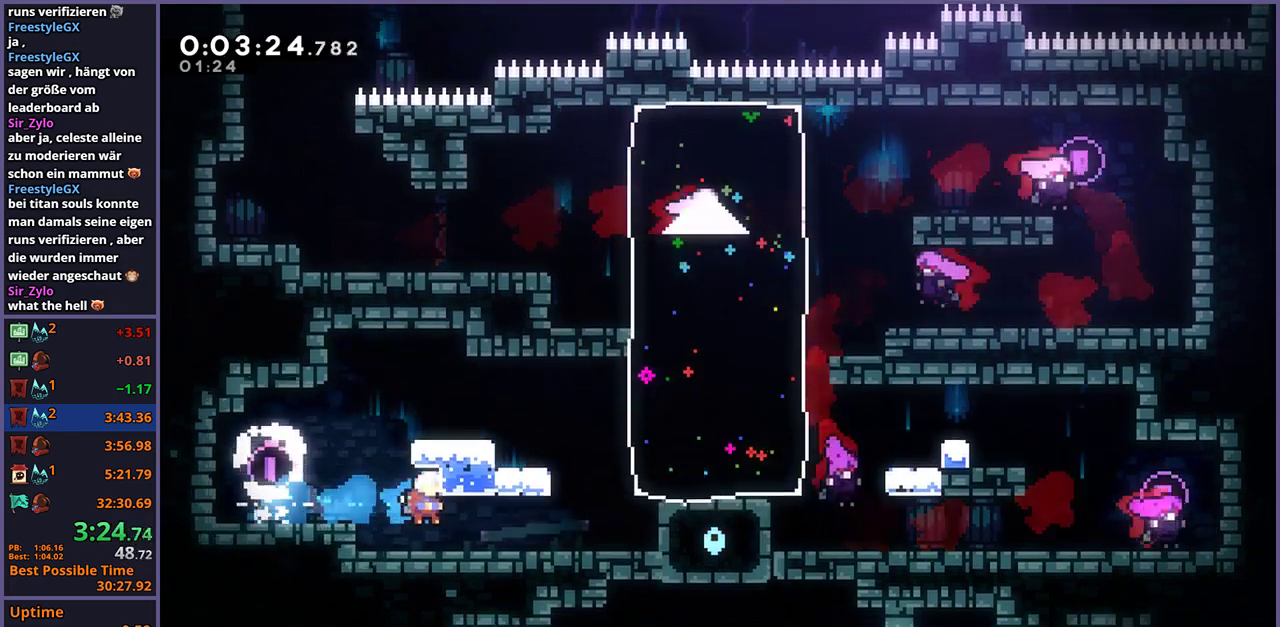
{"buttons": [], "left_stick": "right", "right_stick": "center", "events": [[117, "left_stick", "right"], [167, "R1", "down"], [250, "R1", "up"]]}
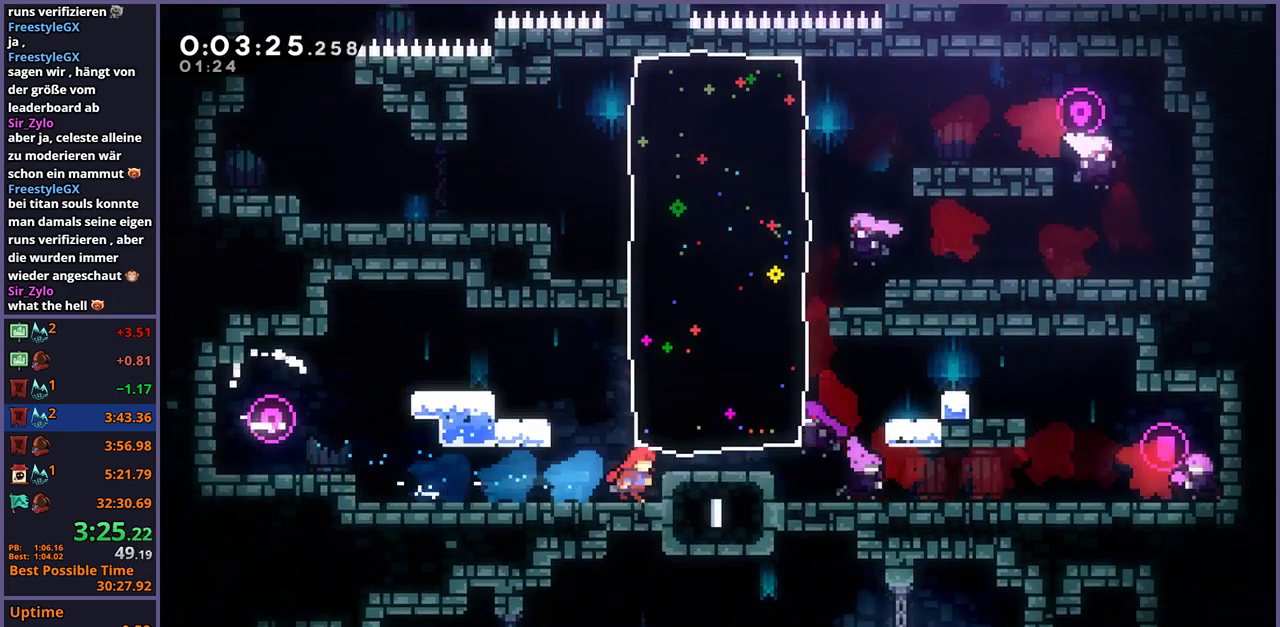
{"buttons": [], "left_stick": "right", "right_stick": "center", "events": []}
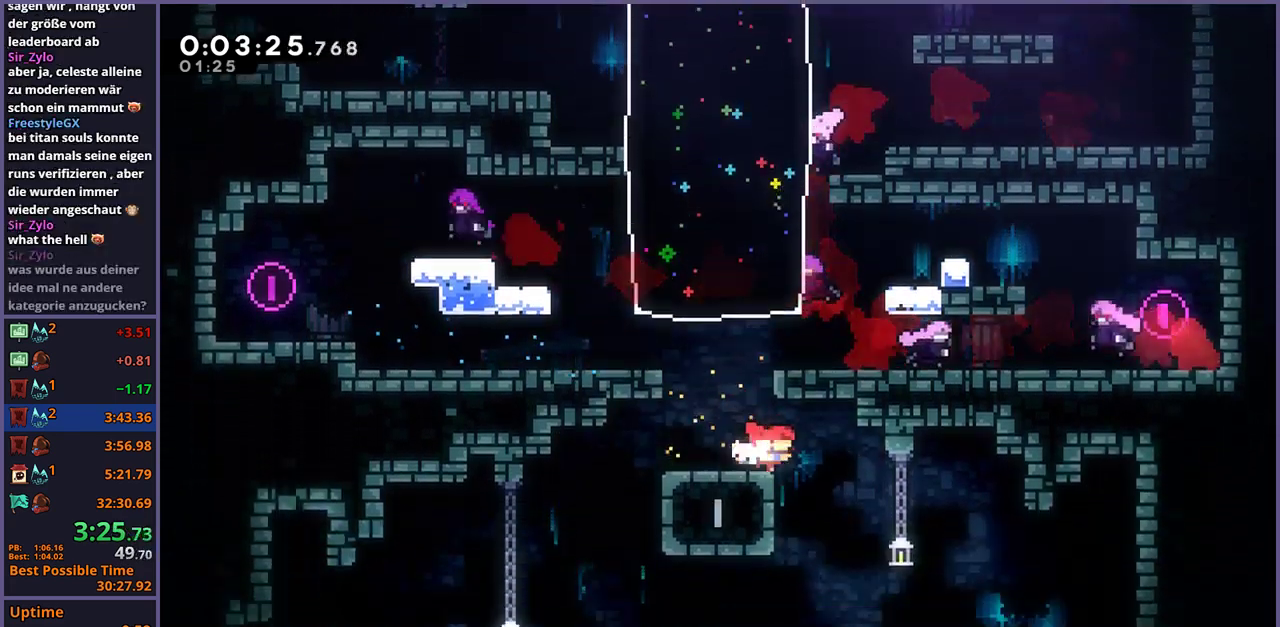
{"buttons": [], "left_stick": "down-left", "right_stick": "center", "events": [[133, "left_stick", "down-right"], [400, "left_stick", "down"], [500, "left_stick", "down-left"]]}
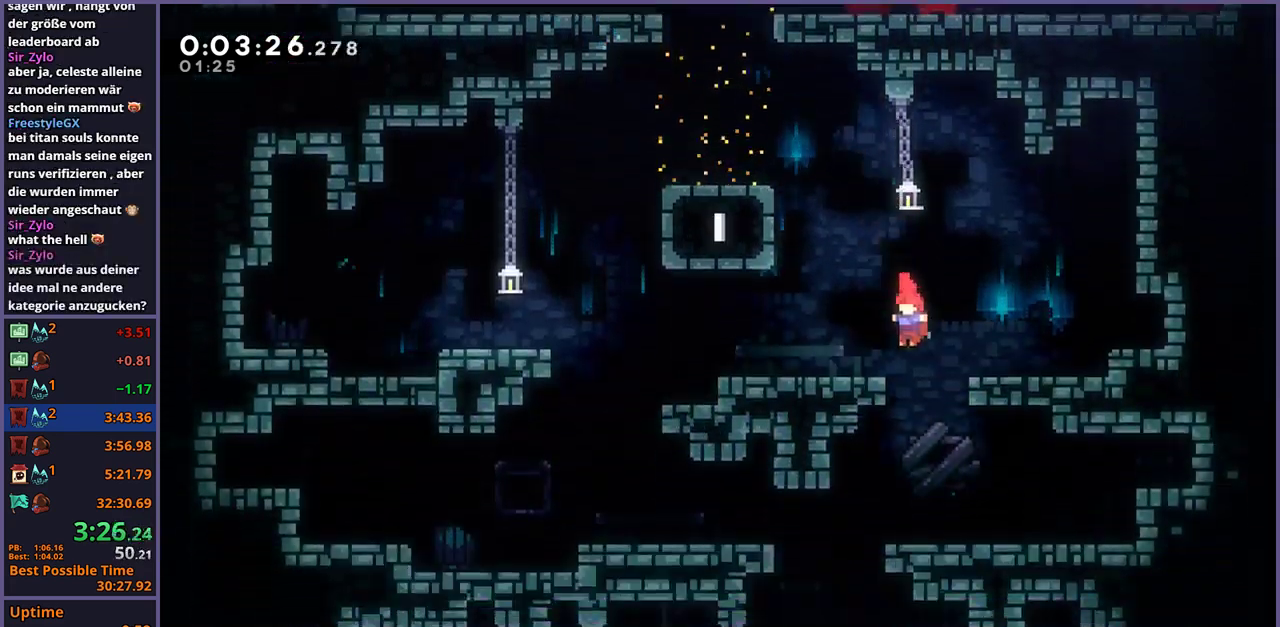
{"buttons": ["R1"], "left_stick": "left", "right_stick": "center", "events": [[450, "R1", "down"], [467, "left_stick", "left"]]}
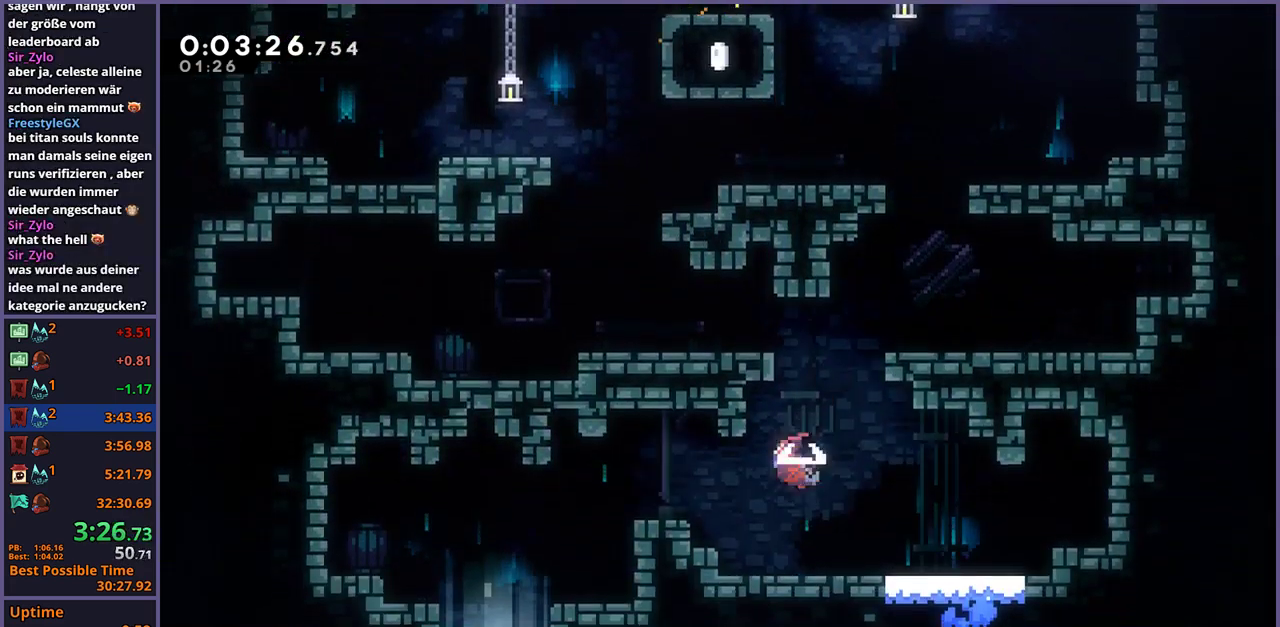
{"buttons": [], "left_stick": "down", "right_stick": "center", "events": [[50, "R1", "up"], [333, "left_stick", "down-left"], [417, "left_stick", "center"], [500, "left_stick", "down"]]}
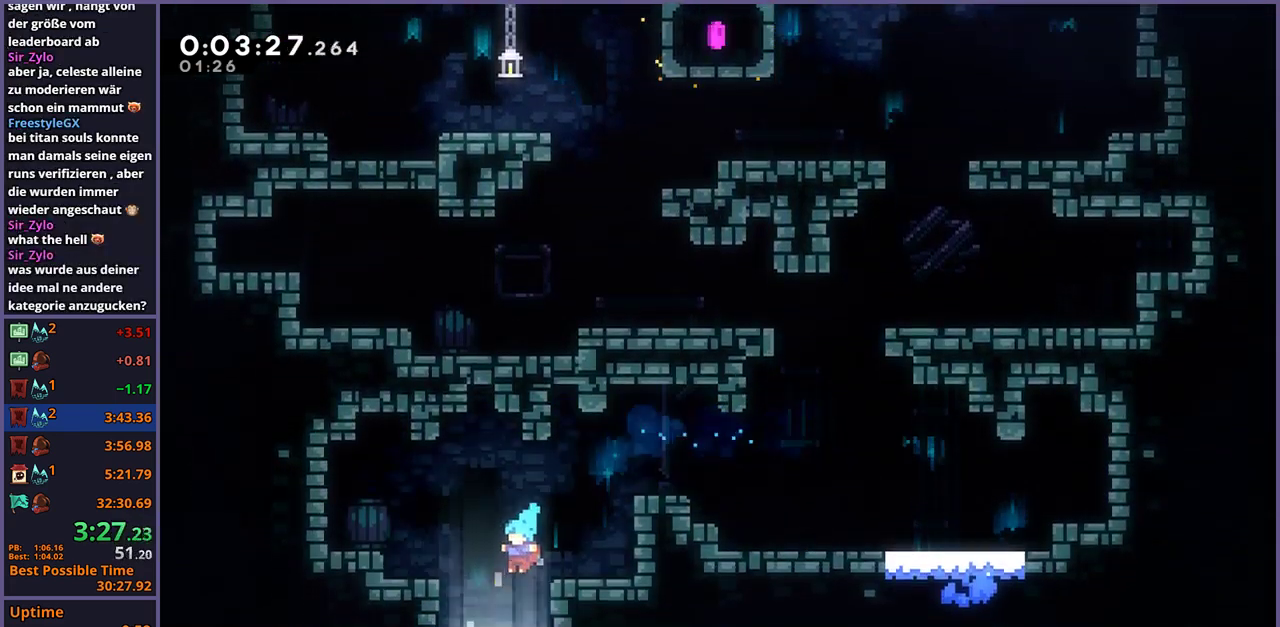
{"buttons": [], "left_stick": "down-right", "right_stick": "center", "events": [[200, "left_stick", "center"], [367, "left_stick", "down-right"]]}
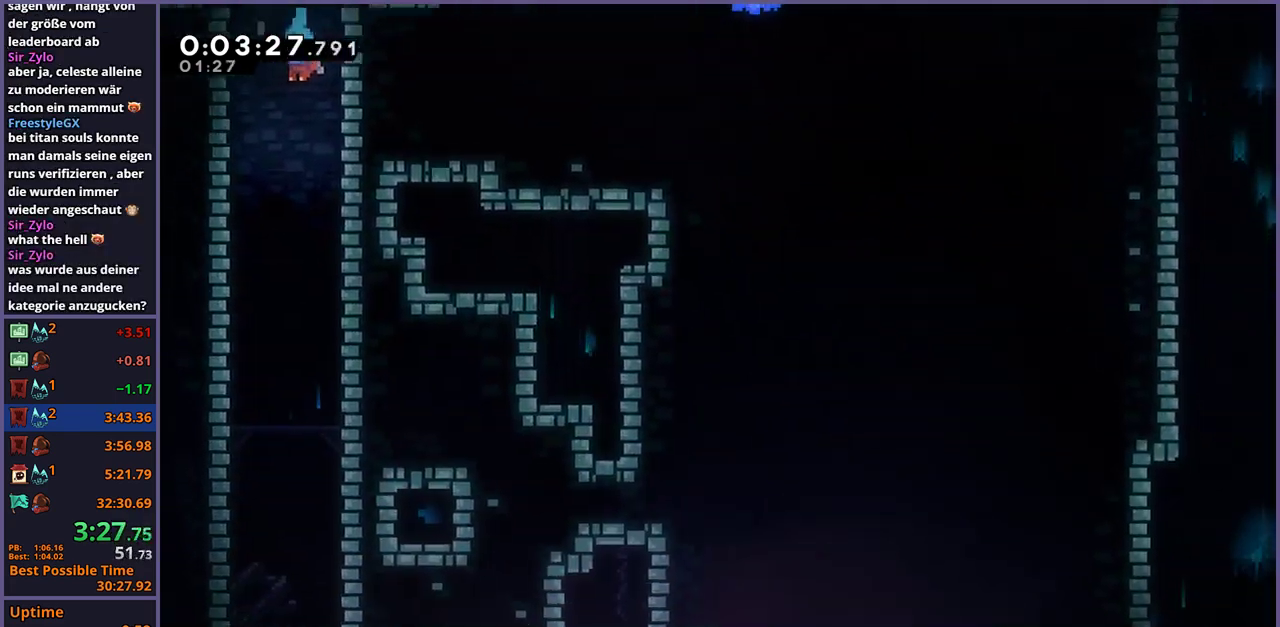
{"buttons": [], "left_stick": "down-right", "right_stick": "center", "events": [[150, "left_stick", "up-left"], [483, "left_stick", "down-right"]]}
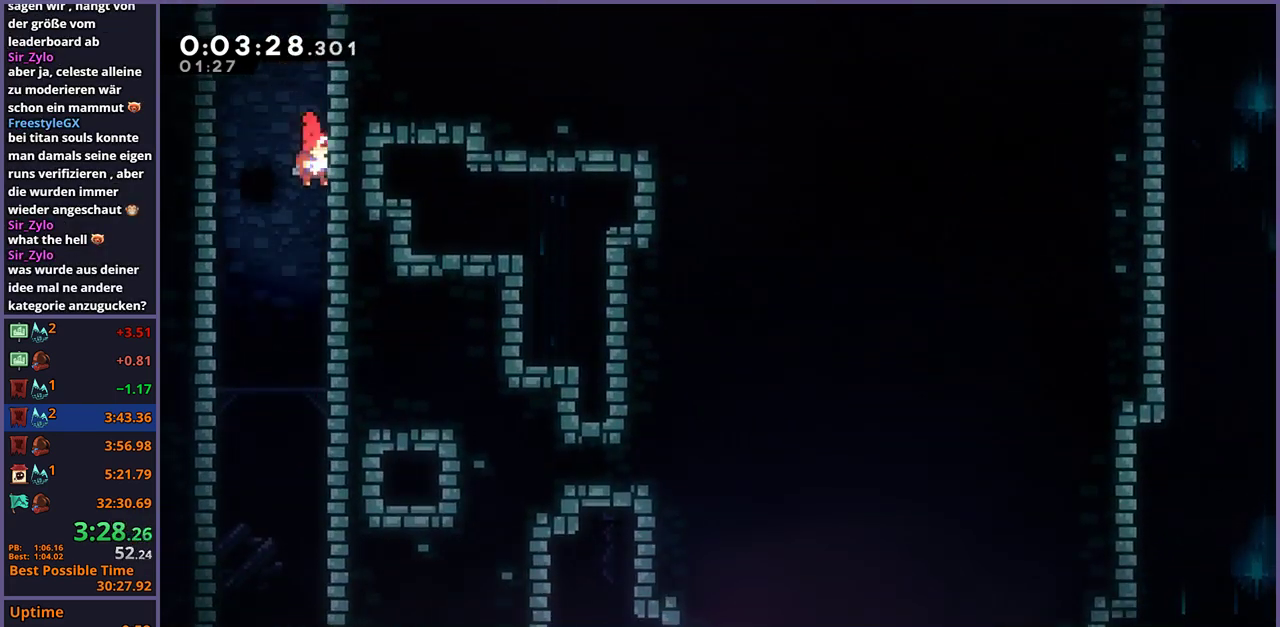
{"buttons": [], "left_stick": "down-right", "right_stick": "center", "events": []}
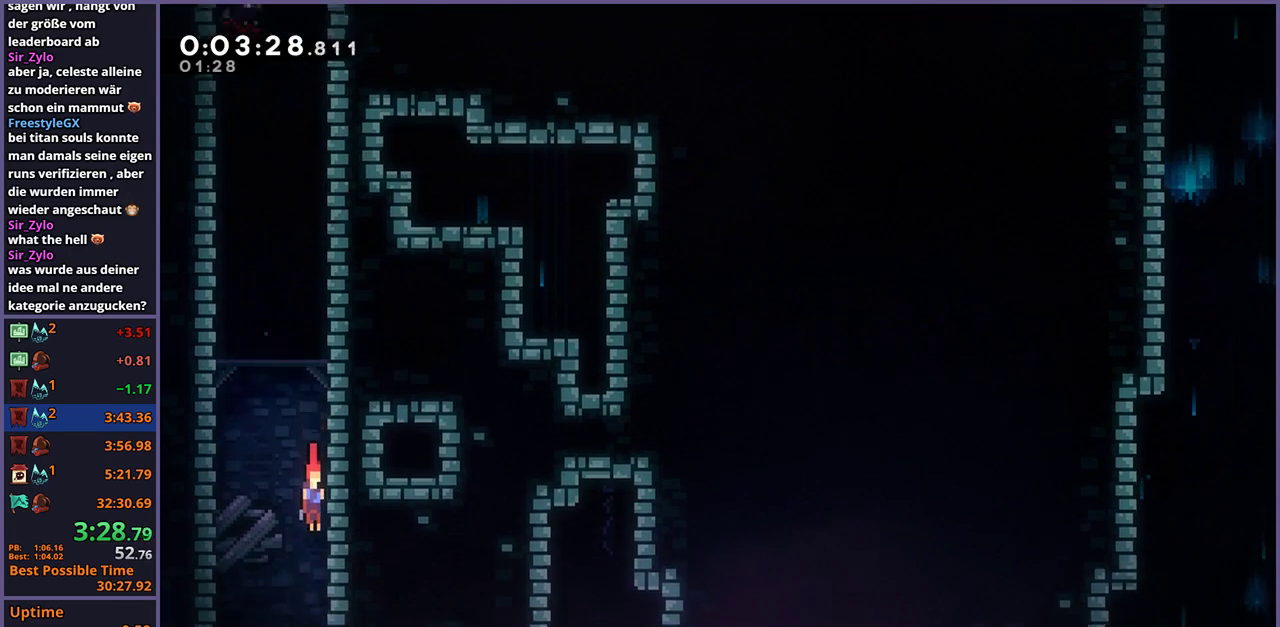
{"buttons": [], "left_stick": "down-right", "right_stick": "center", "events": []}
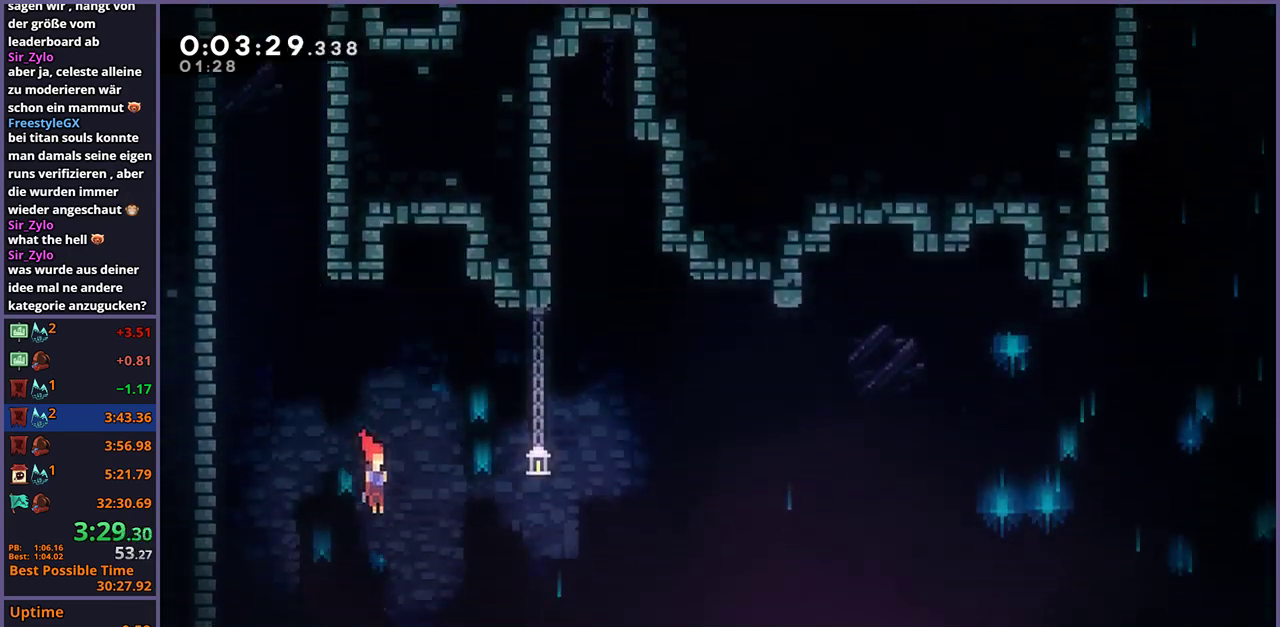
{"buttons": ["R1"], "left_stick": "down-right", "right_stick": "center", "events": [[417, "R1", "down"]]}
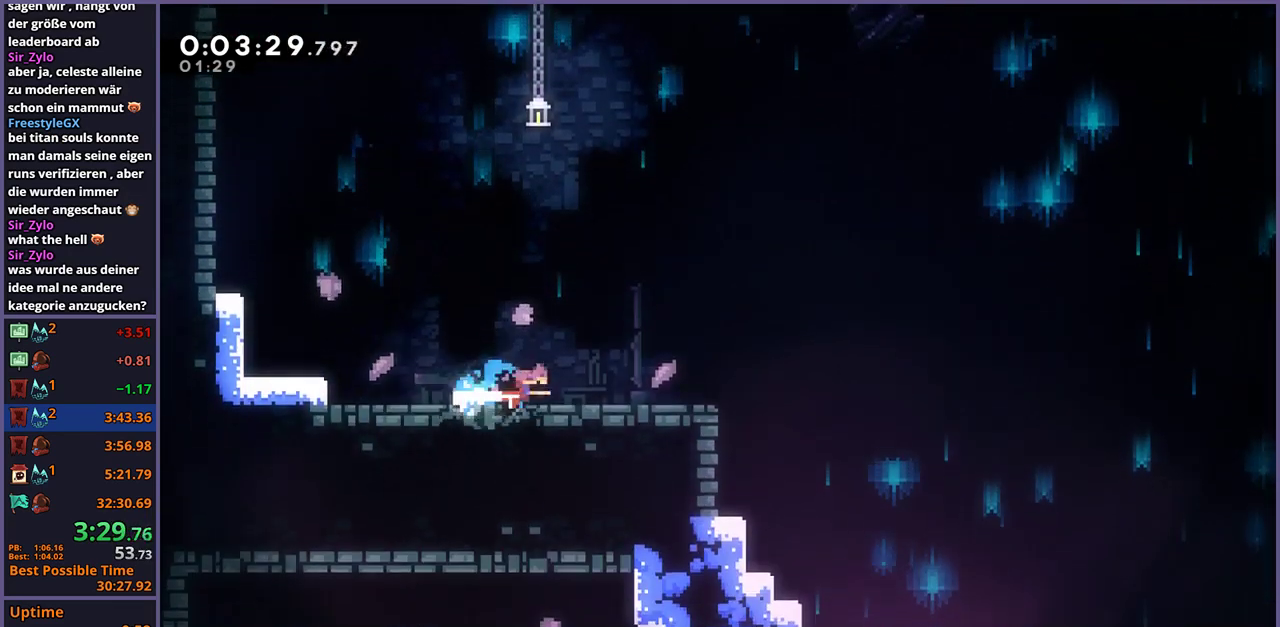
{"buttons": [], "left_stick": "down-right", "right_stick": "center"}
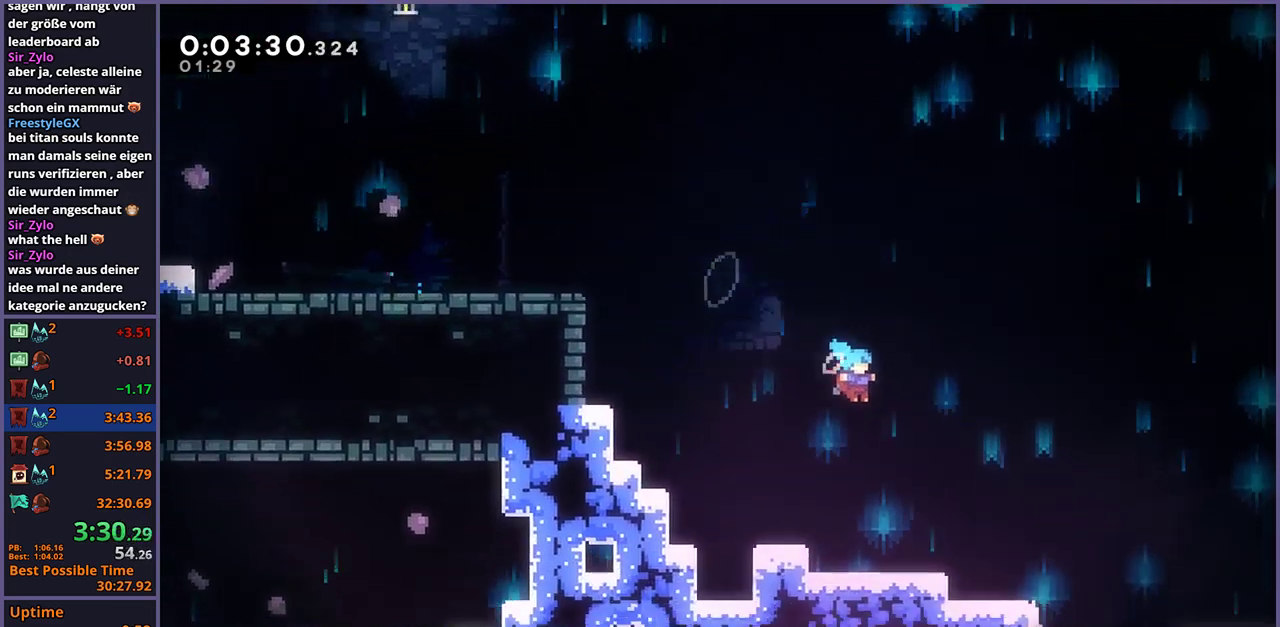
{"buttons": [], "left_stick": "down-right", "right_stick": "center"}
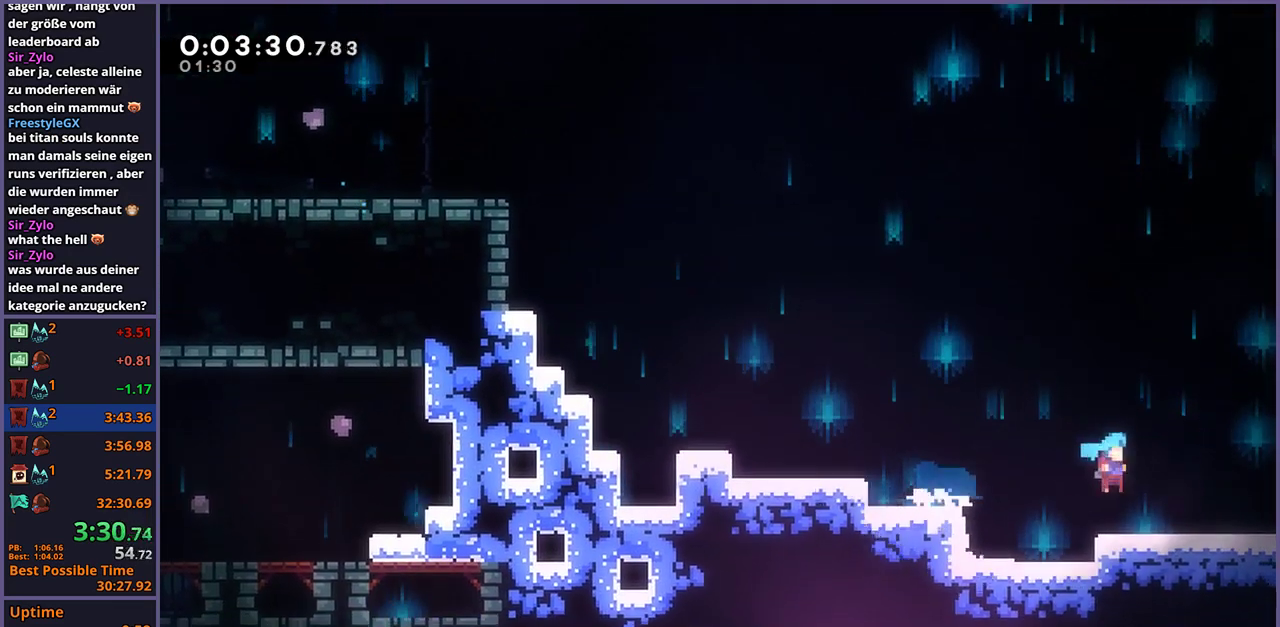
{"buttons": ["CROSS"], "left_stick": "center", "right_stick": "center"}
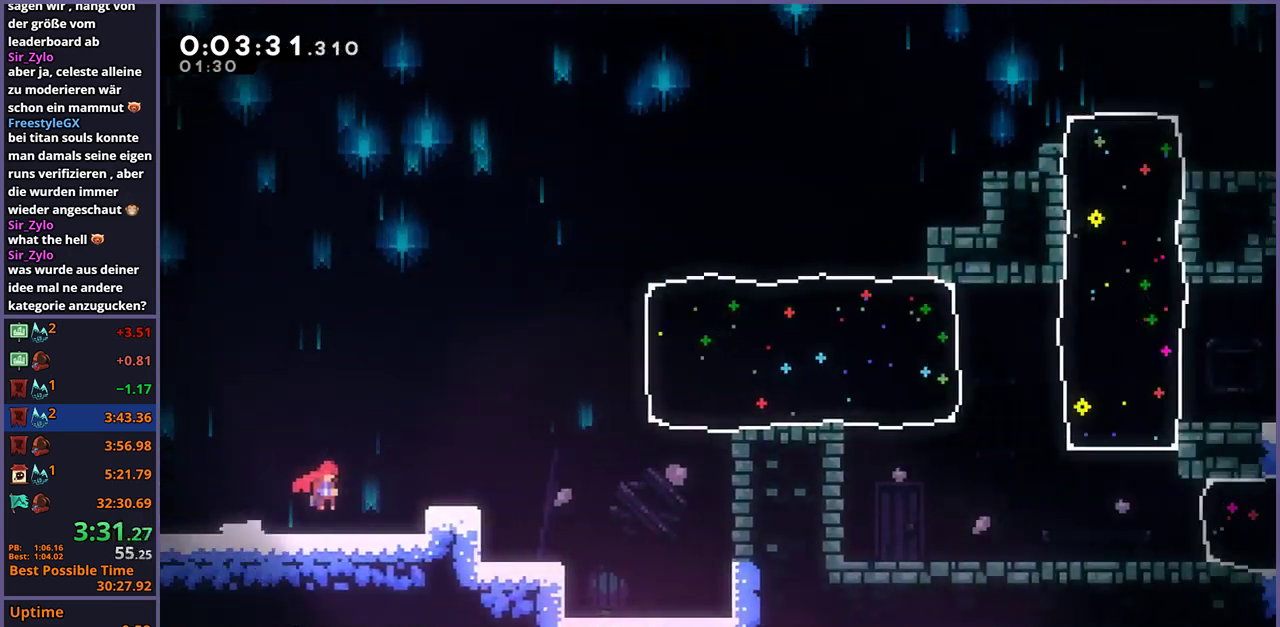
{"buttons": ["CROSS"], "left_stick": "right", "right_stick": "center", "events": [[17, "left_stick", "right"]]}
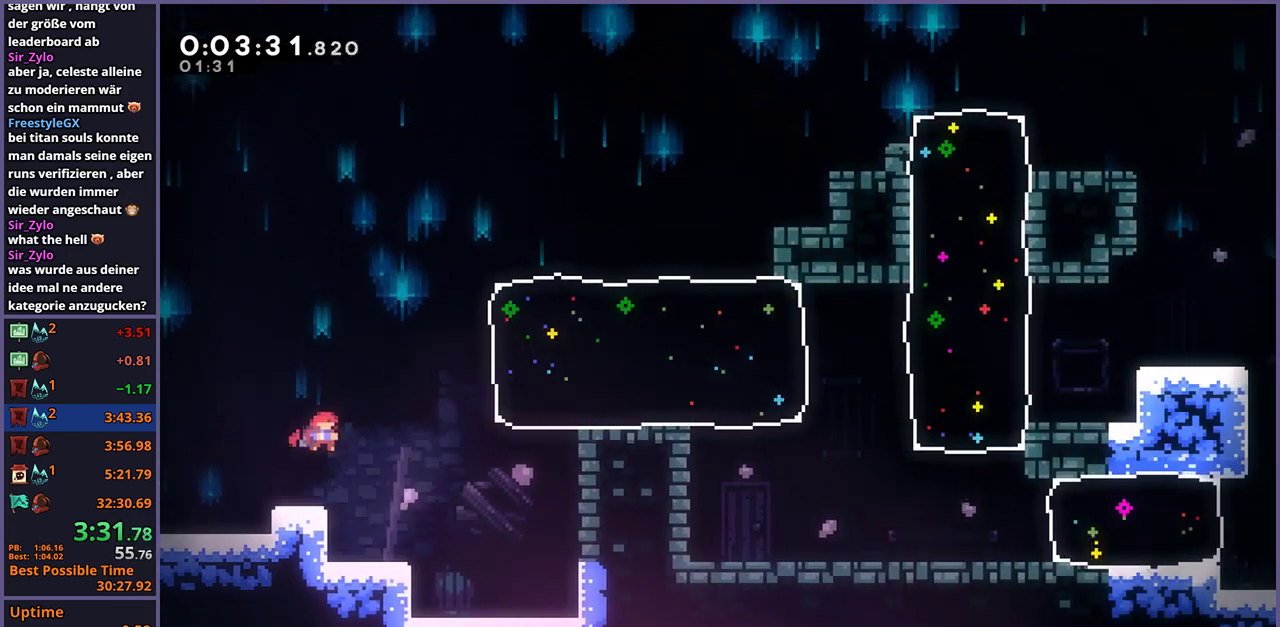
{"buttons": [], "left_stick": "right", "right_stick": "center", "events": [[150, "R1", "down"], [167, "CROSS", "up"], [250, "R1", "up"]]}
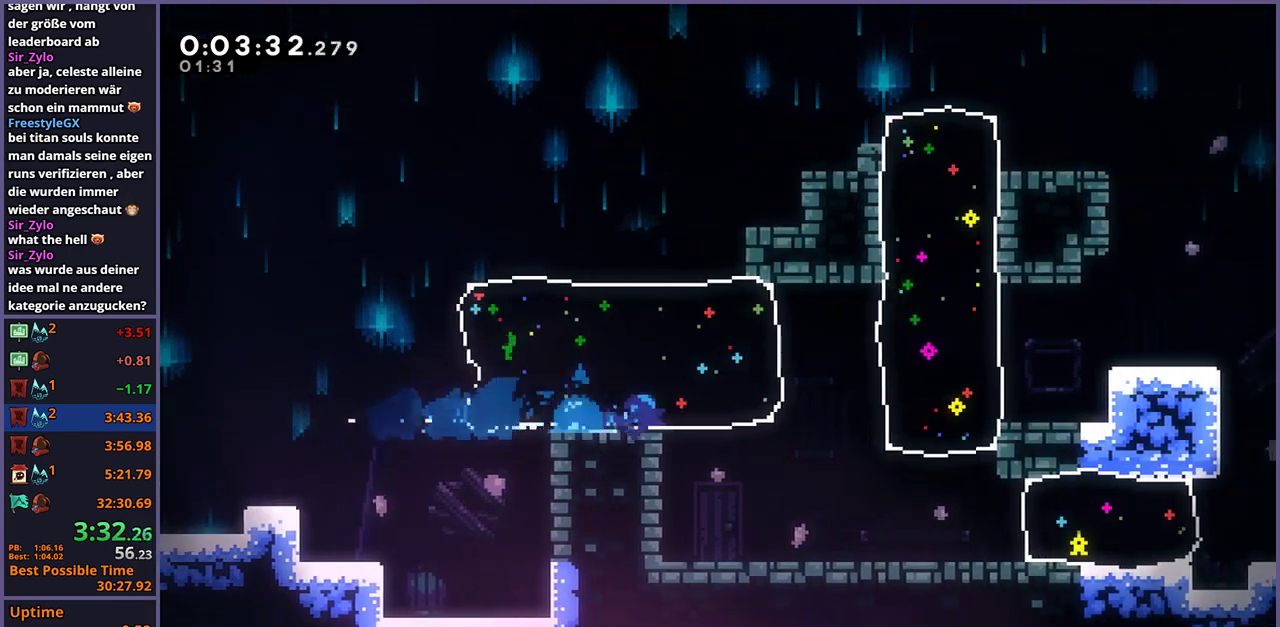
{"buttons": [], "left_stick": "down-right", "right_stick": "center"}
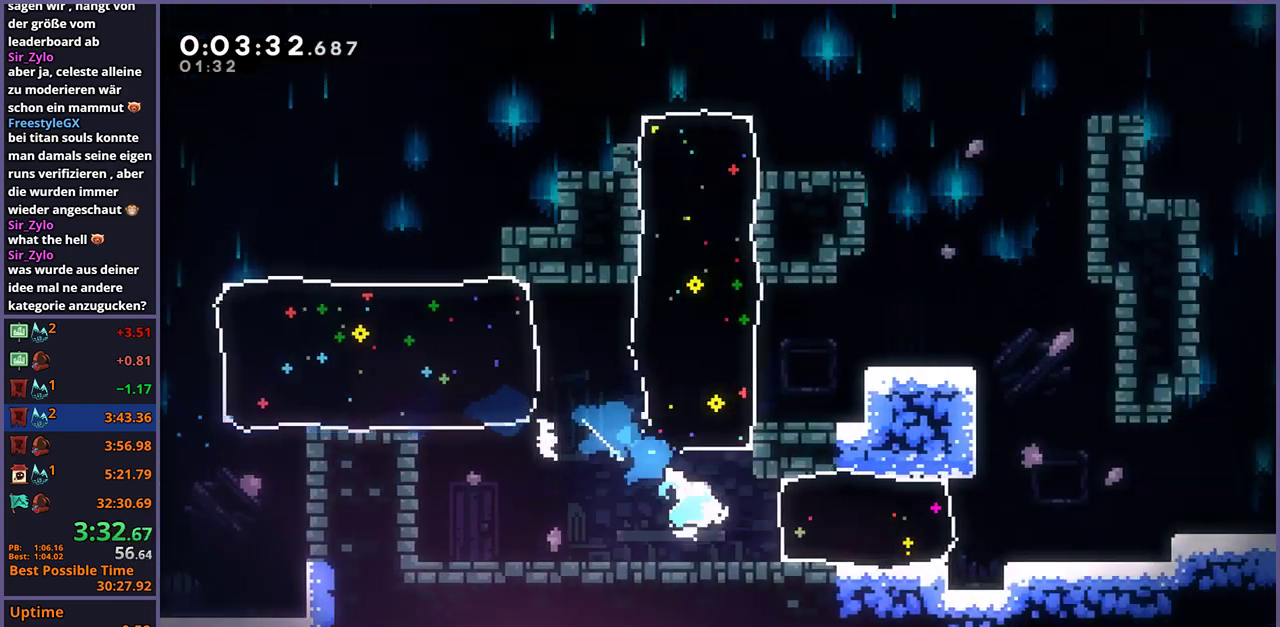
{"buttons": [], "left_stick": "right", "right_stick": "center"}
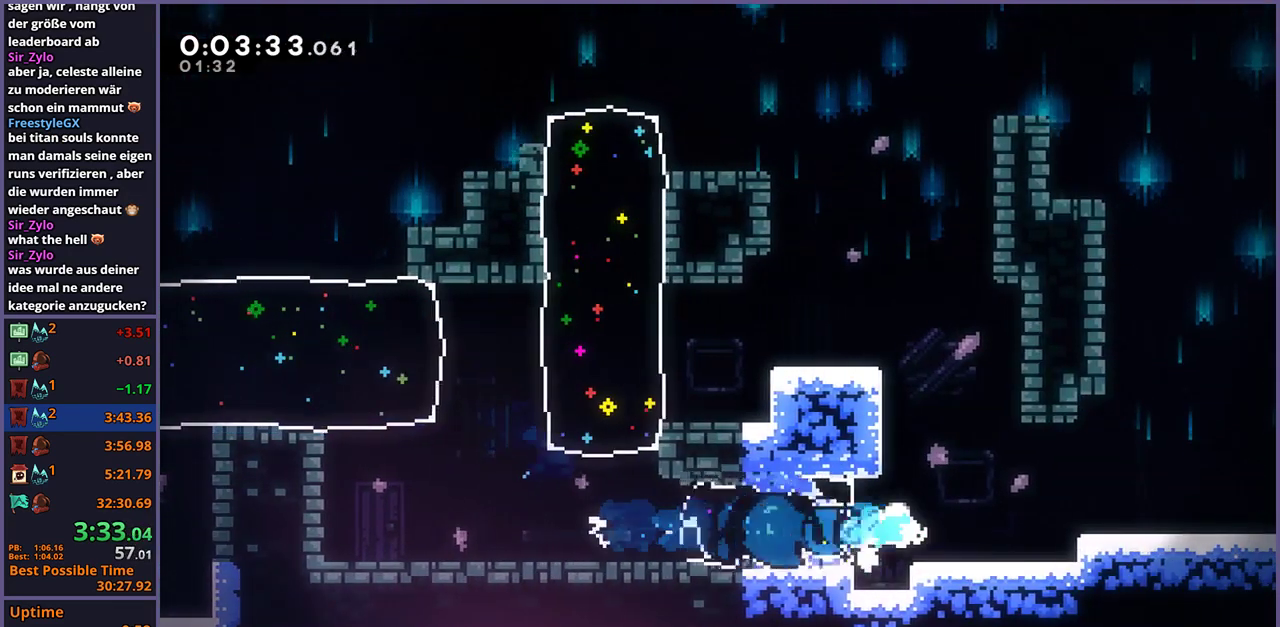
{"buttons": [], "left_stick": "down-right", "right_stick": "center", "events": [[50, "CROSS", "down"], [100, "left_stick", "down-right"], [133, "CROSS", "up"], [217, "left_stick", "up-left"], [250, "R1", "down"], [383, "CROSS", "down"], [433, "CROSS", "up"], [467, "R1", "up"], [467, "left_stick", "down-right"]]}
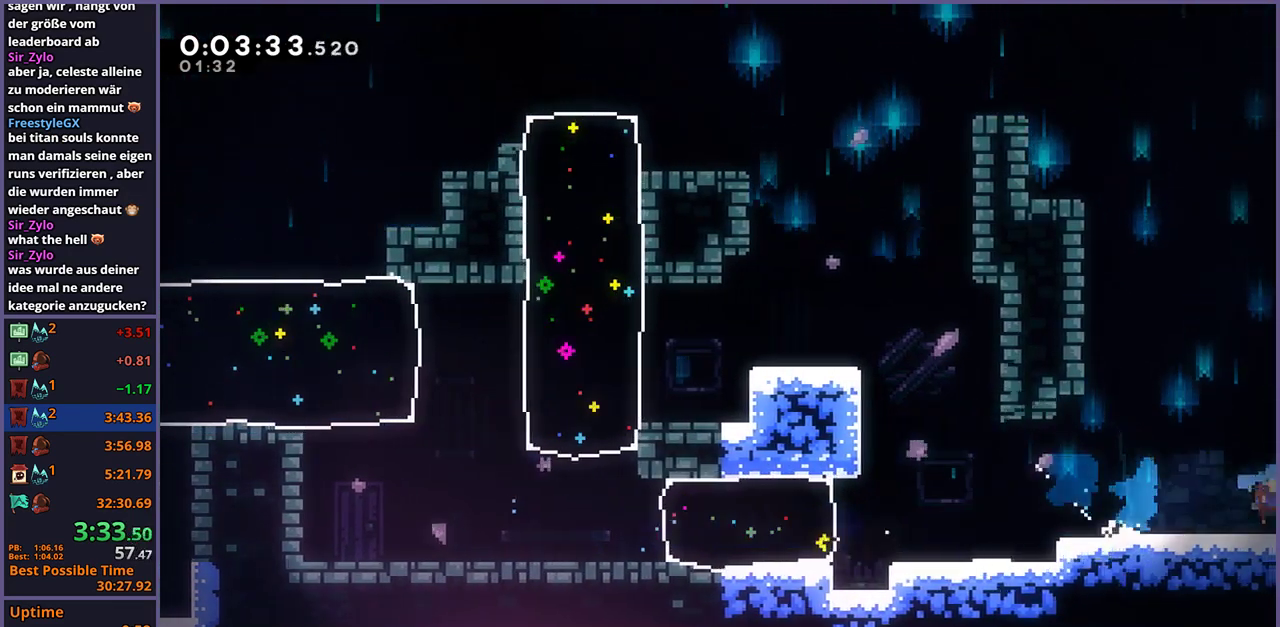
{"buttons": [], "left_stick": "right", "right_stick": "center", "events": [[200, "left_stick", "center"], [350, "left_stick", "right"]]}
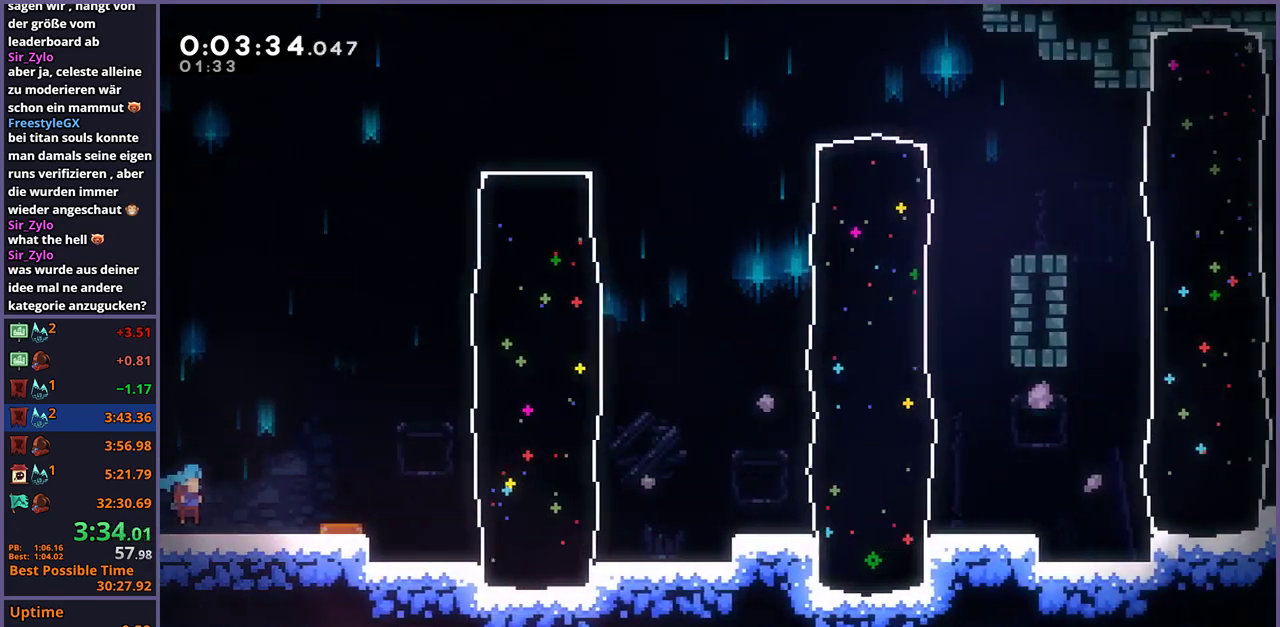
{"buttons": [], "left_stick": "right", "right_stick": "center", "events": [[267, "CROSS", "down"], [333, "CROSS", "up"], [367, "R1", "down"], [483, "R1", "up"]]}
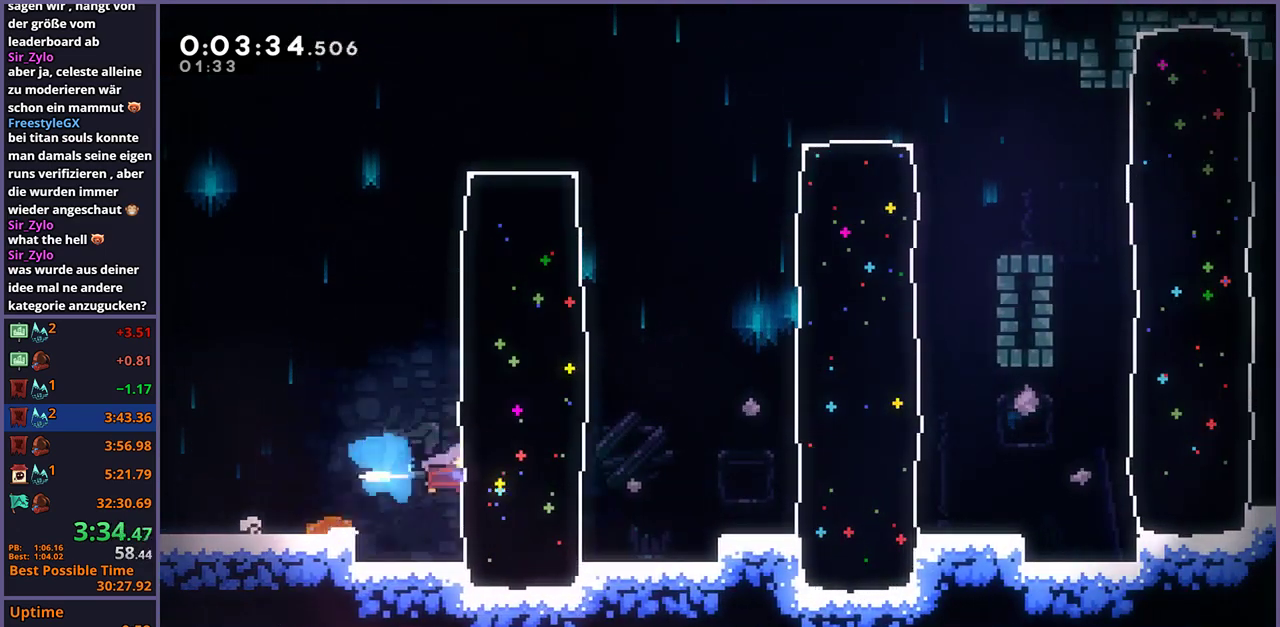
{"buttons": [], "left_stick": "right", "right_stick": "center", "events": [[200, "CROSS", "down"], [283, "CROSS", "up"], [283, "R1", "down"], [400, "R1", "up"]]}
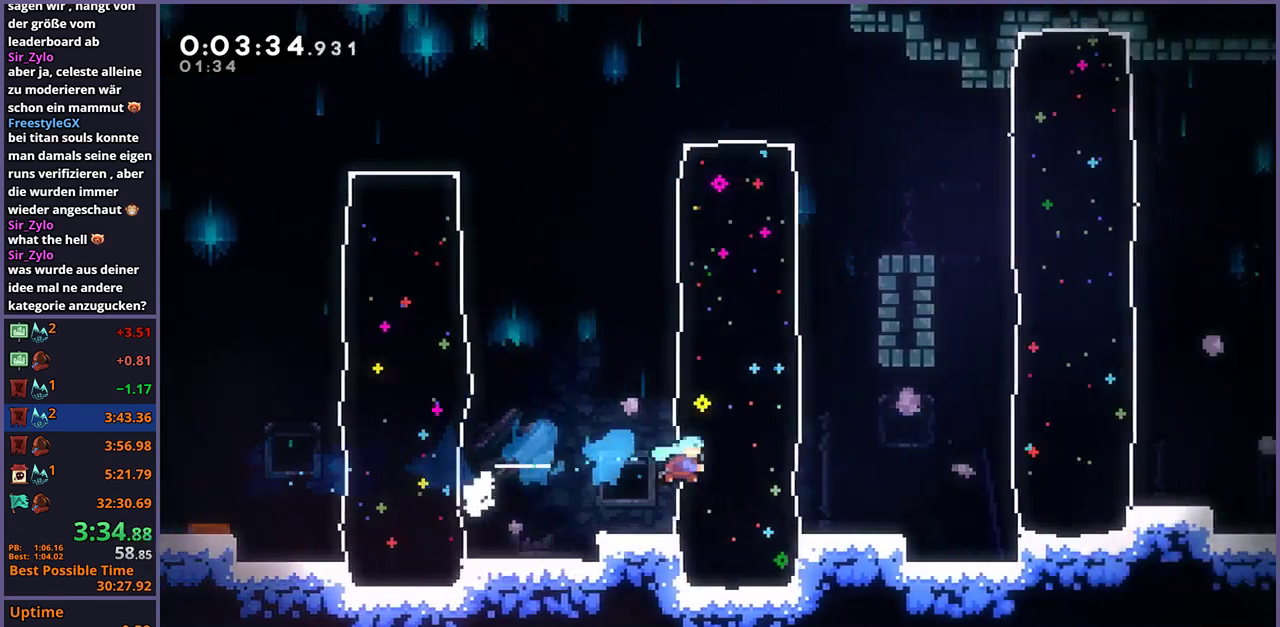
{"buttons": [], "left_stick": "right", "right_stick": "center", "events": [[167, "CROSS", "down"], [233, "CROSS", "up"], [250, "R1", "down"], [300, "R1", "up"]]}